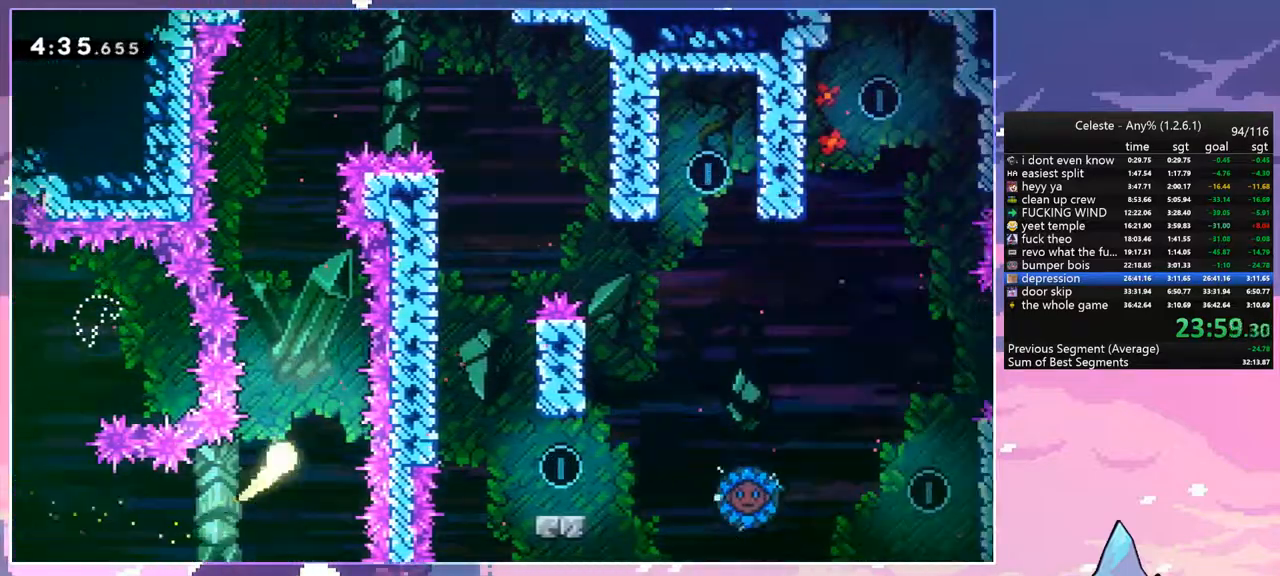
Gameplay with keyboard; each line is a JSON object with the keys held at the frame after it. "events" lists presses ("down") and releases ("up") of "dash", "down", "grab", "jump", "jump2", "left", "menu", "right", "skip" and "up" between this image and that frame as [ms after this image, input, new state], when the widget could be followed in between. No other keys are recorded. Mouse input is not recorded. Key names are as the overlay labels them; some are game actions (e.g. jump) rather than physical keys.
{"keys": ["up"], "events": []}
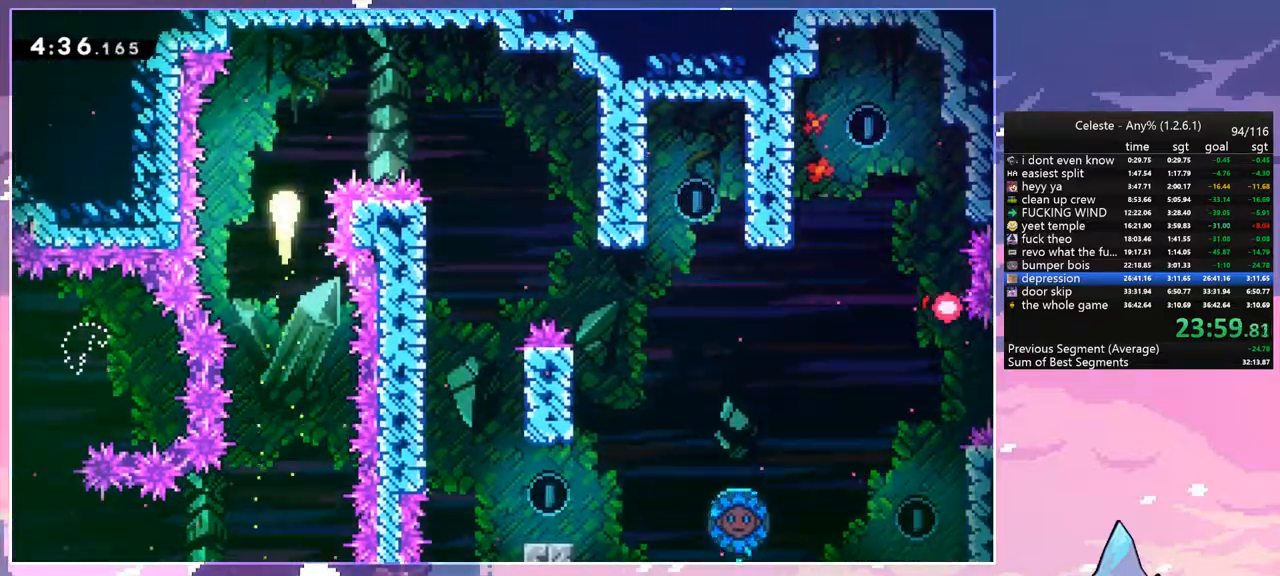
{"keys": ["down"], "events": [[100, "dash", "down"], [100, "right", "down"], [150, "up", "up"], [250, "dash", "up"], [334, "down", "down"], [434, "right", "up"]]}
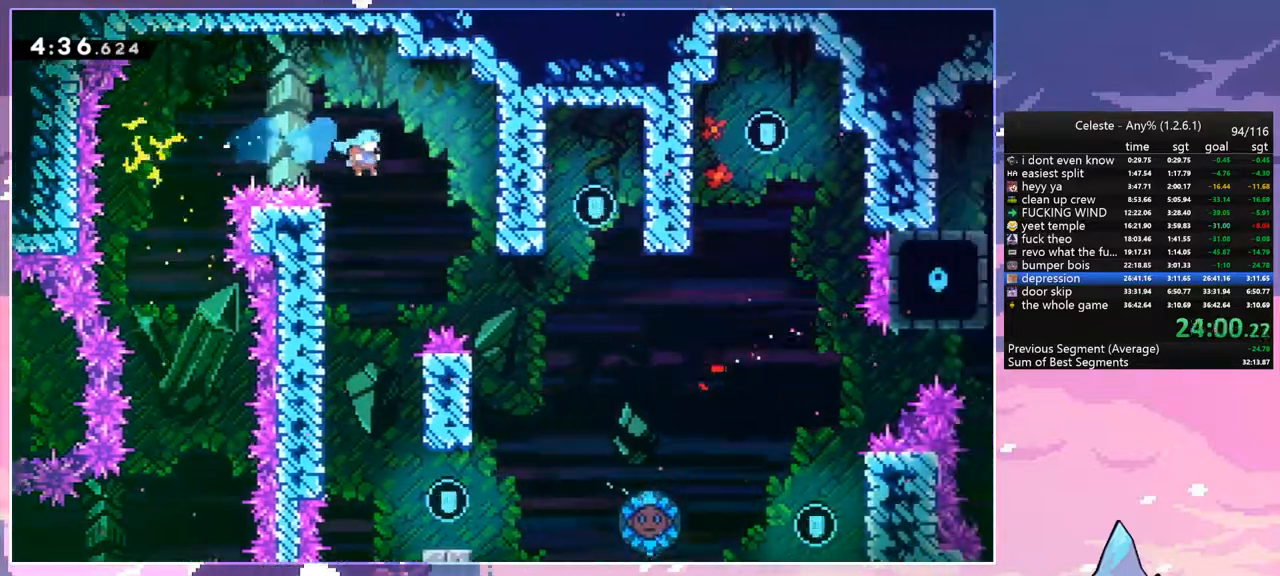
{"keys": ["right"], "events": [[300, "right", "down"], [500, "down", "up"]]}
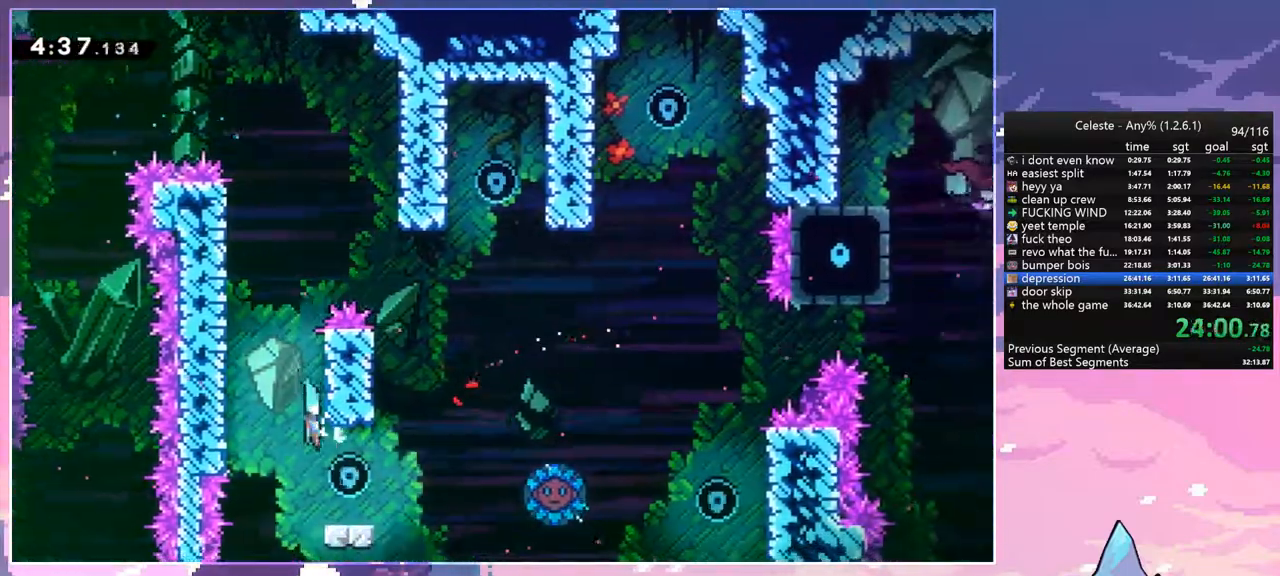
{"keys": ["jump", "right"], "events": [[317, "jump", "down"]]}
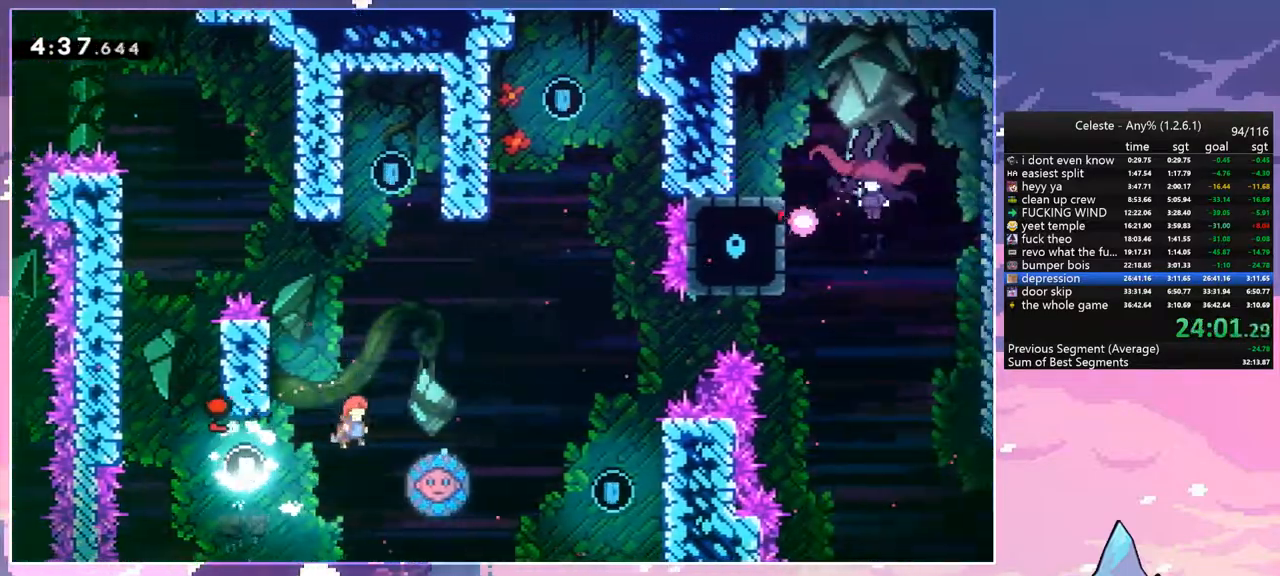
{"keys": ["jump", "right", "up"], "events": [[484, "up", "down"]]}
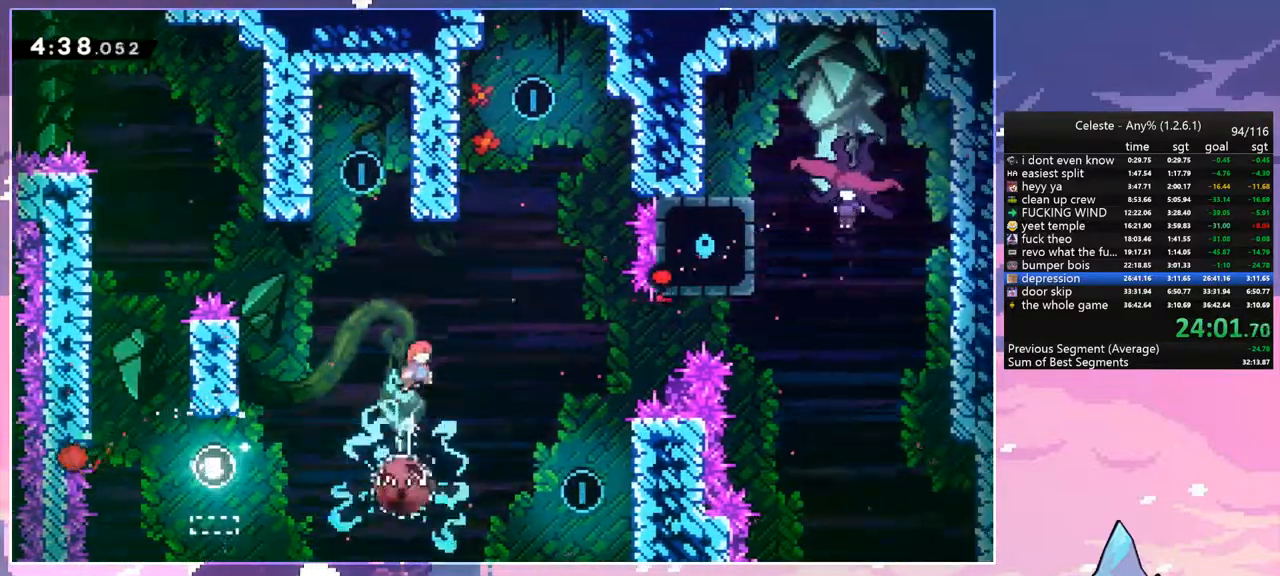
{"keys": ["grab", "jump", "right", "up"], "events": [[167, "grab", "down"]]}
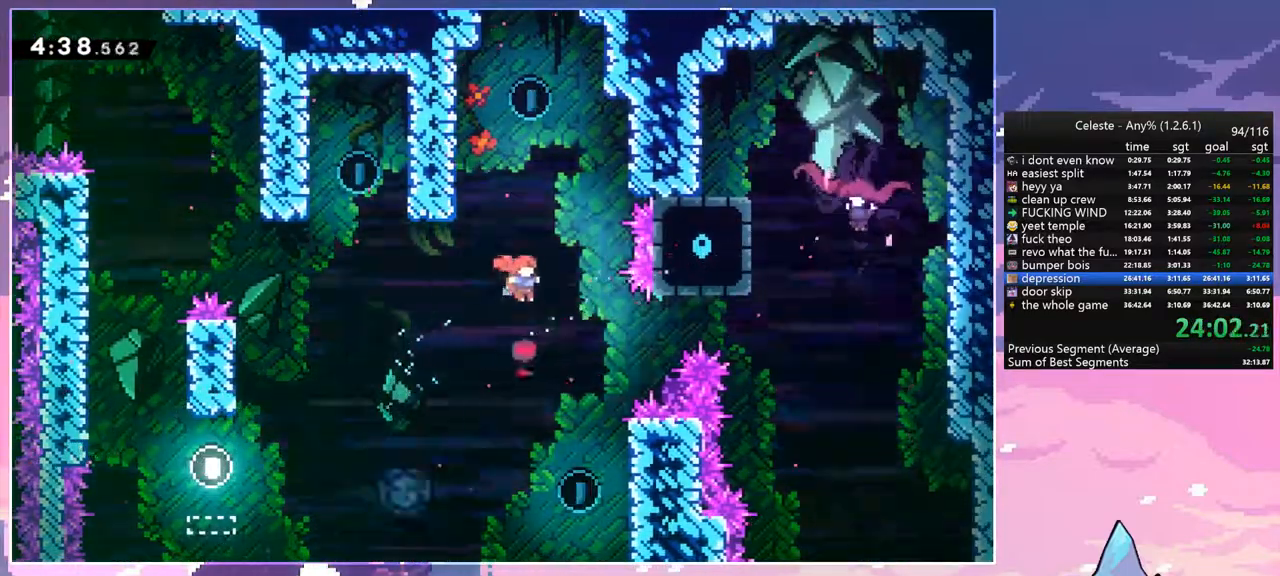
{"keys": ["grab"], "events": [[134, "jump", "up"], [317, "up", "up"], [367, "jump", "down"], [367, "right", "up"], [467, "jump", "up"]]}
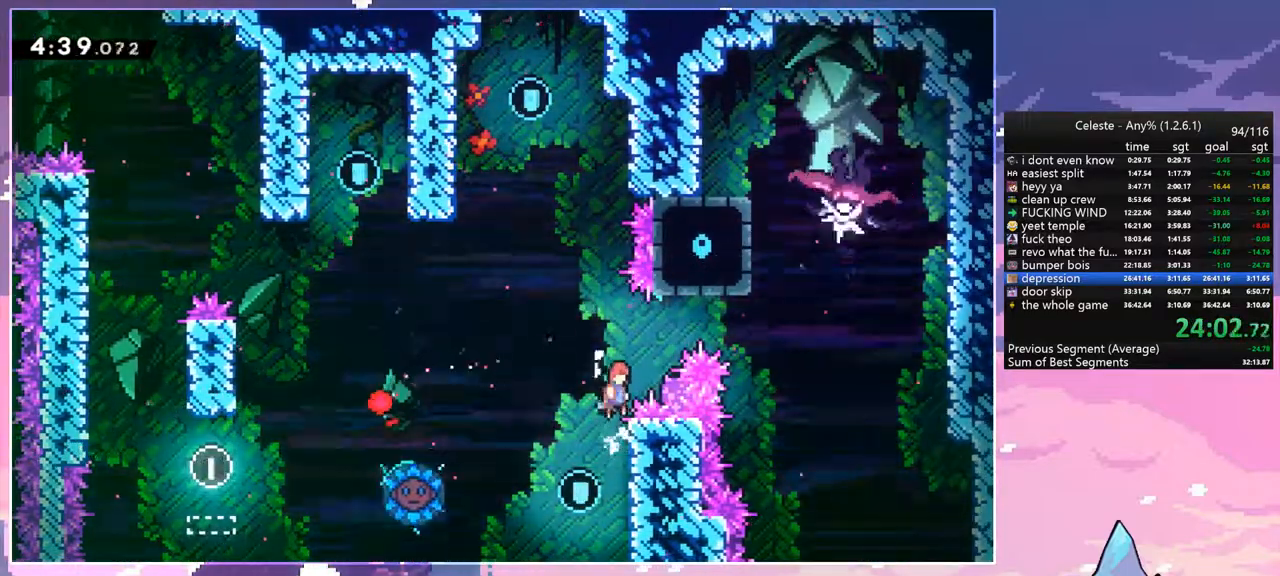
{"keys": ["jump", "right"], "events": [[100, "jump", "down"], [200, "right", "down"], [250, "grab", "up"]]}
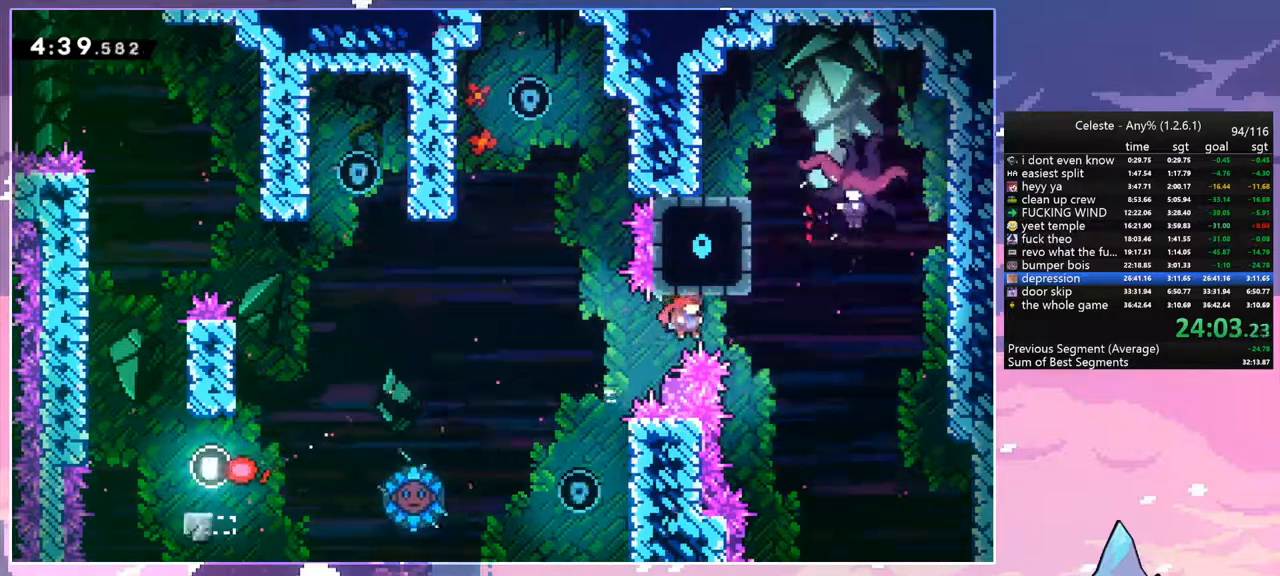
{"keys": ["grab", "right", "up"], "events": [[34, "dash", "down"], [67, "jump", "up"], [217, "grab", "down"], [267, "up", "down"], [300, "dash", "up"]]}
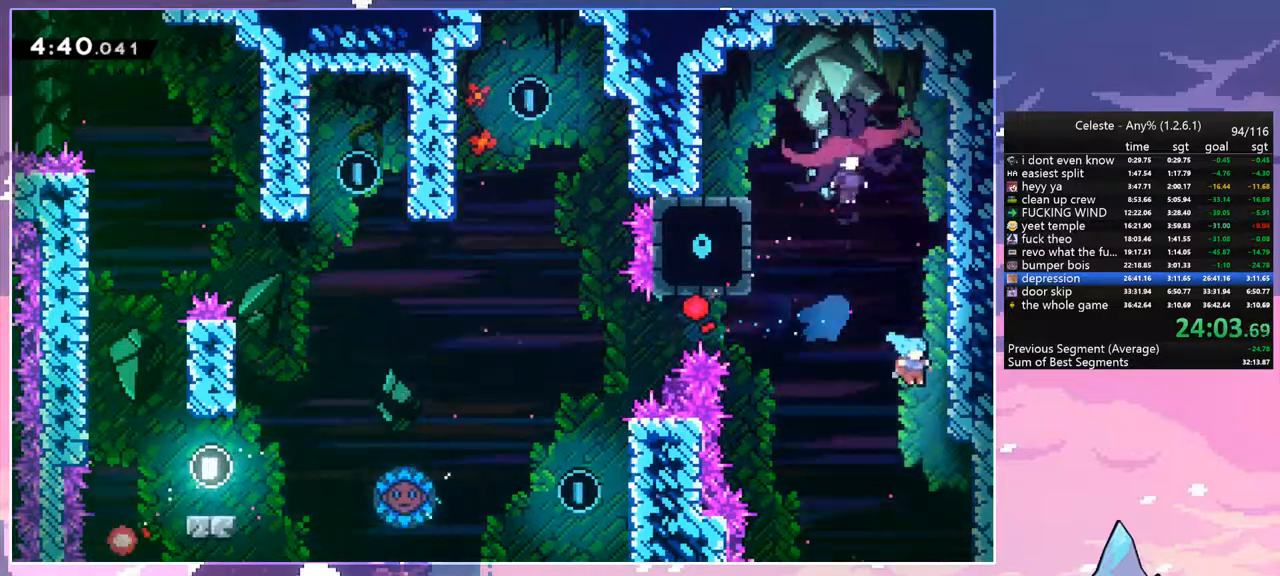
{"keys": ["jump", "left"], "events": [[84, "jump", "down"], [284, "jump", "up"], [417, "grab", "up"], [417, "jump", "down"], [417, "left", "down"], [417, "up", "up"], [467, "right", "up"]]}
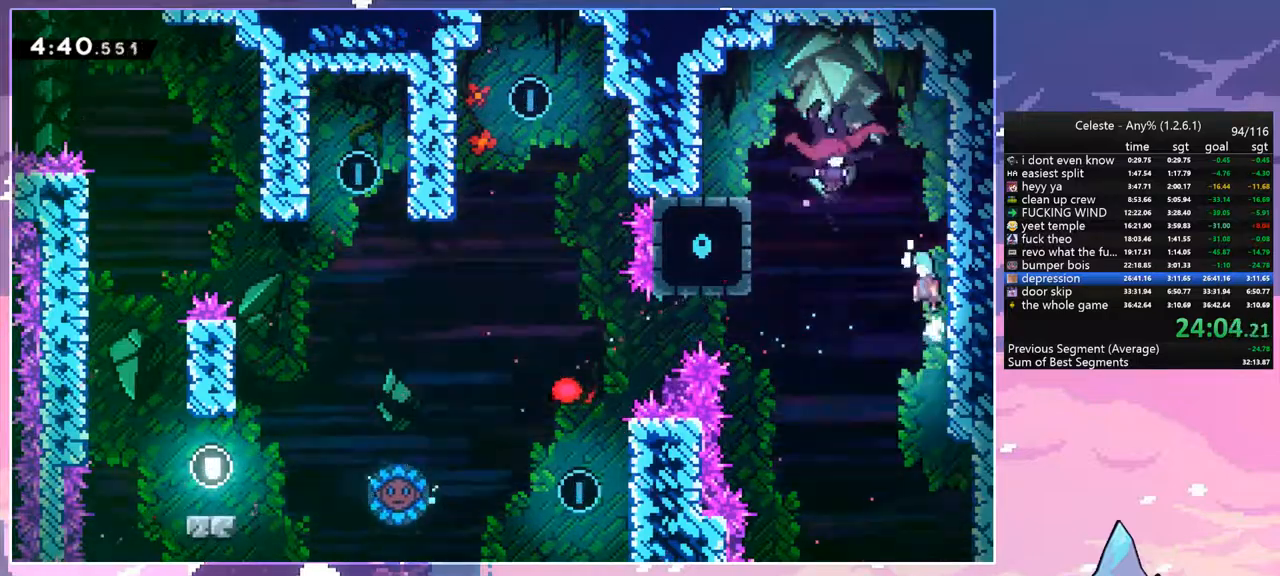
{"keys": ["grab", "jump", "left", "up"], "events": [[150, "up", "down"], [250, "grab", "down"]]}
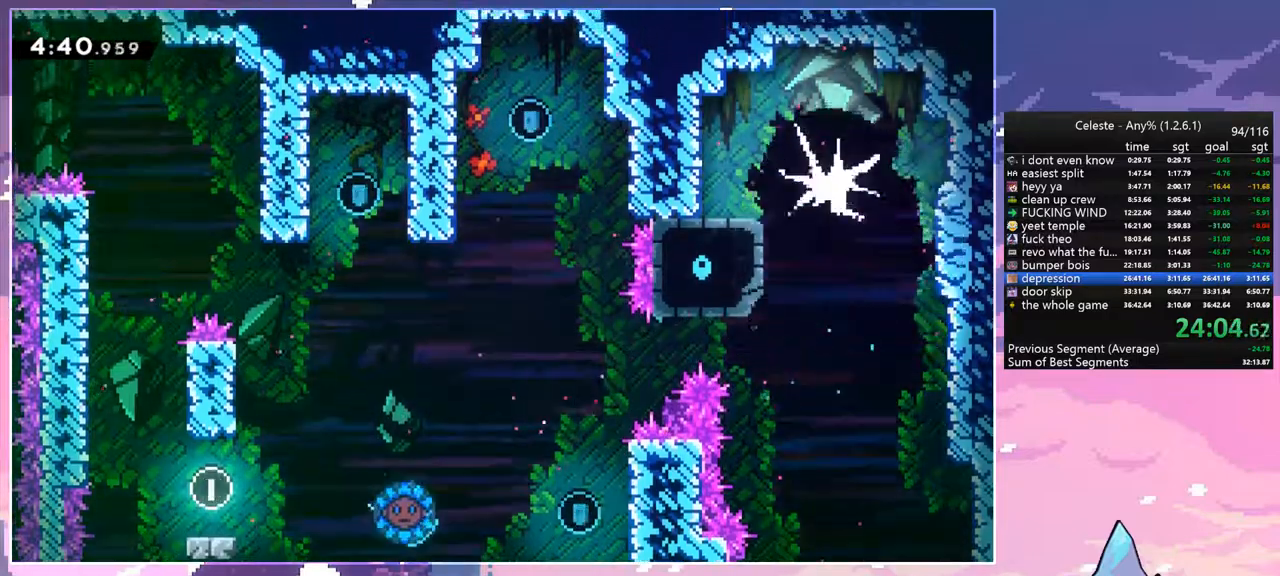
{"keys": ["dash", "down", "right"], "events": [[34, "jump", "up"], [167, "grab", "up"], [217, "left", "up"], [217, "up", "up"], [267, "right", "down"], [300, "down", "down"], [350, "dash", "down"]]}
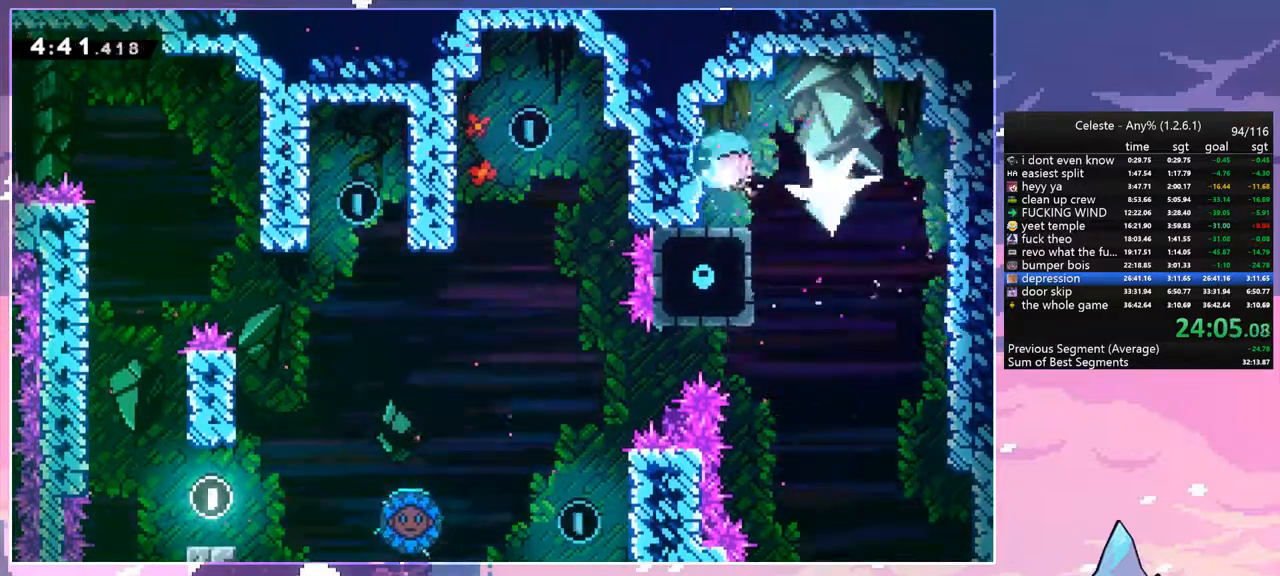
{"keys": ["grab", "right", "up"], "events": [[84, "dash", "up"], [84, "grab", "down"], [134, "down", "up"], [234, "up", "down"]]}
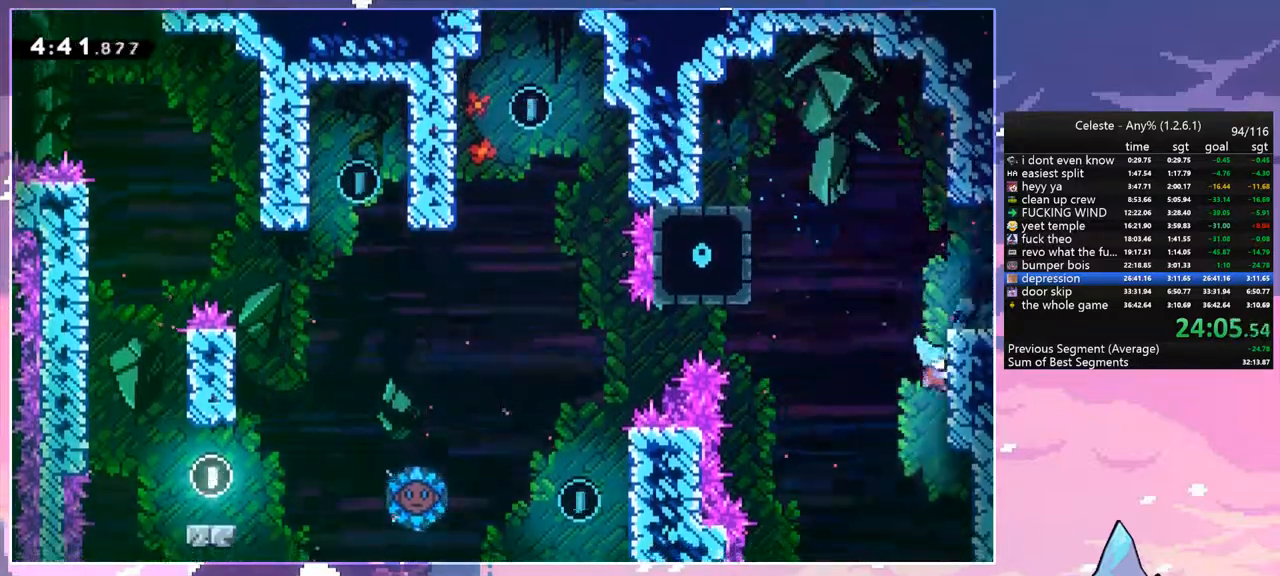
{"keys": ["right"], "events": [[17, "jump", "down"], [250, "grab", "up"], [300, "jump", "up"], [300, "up", "up"]]}
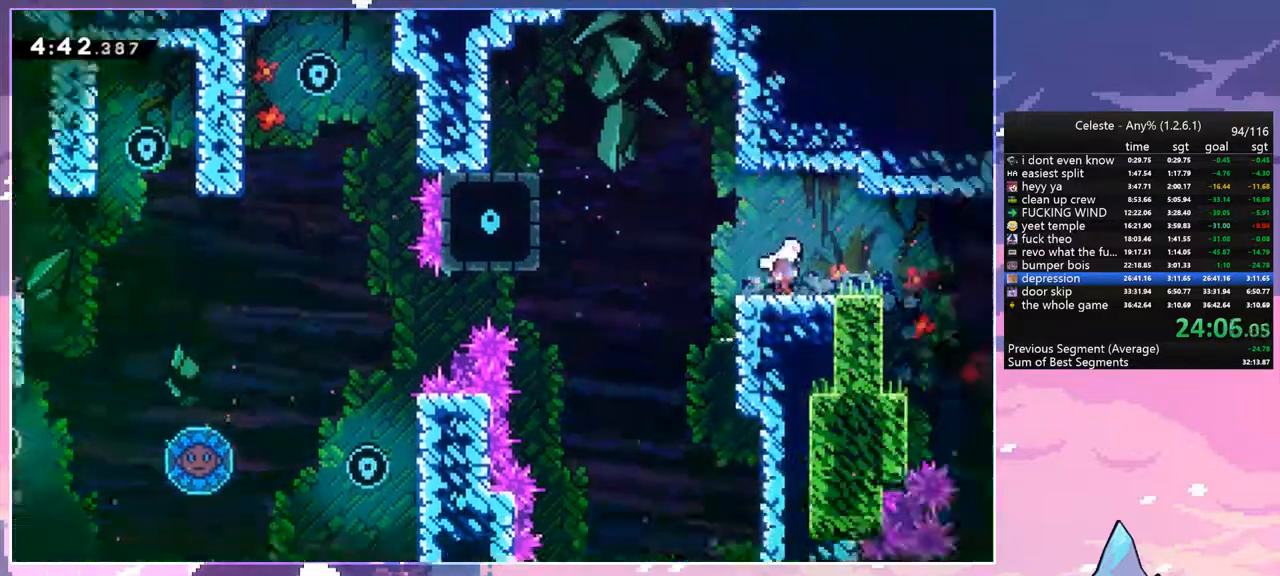
{"keys": ["right"], "events": []}
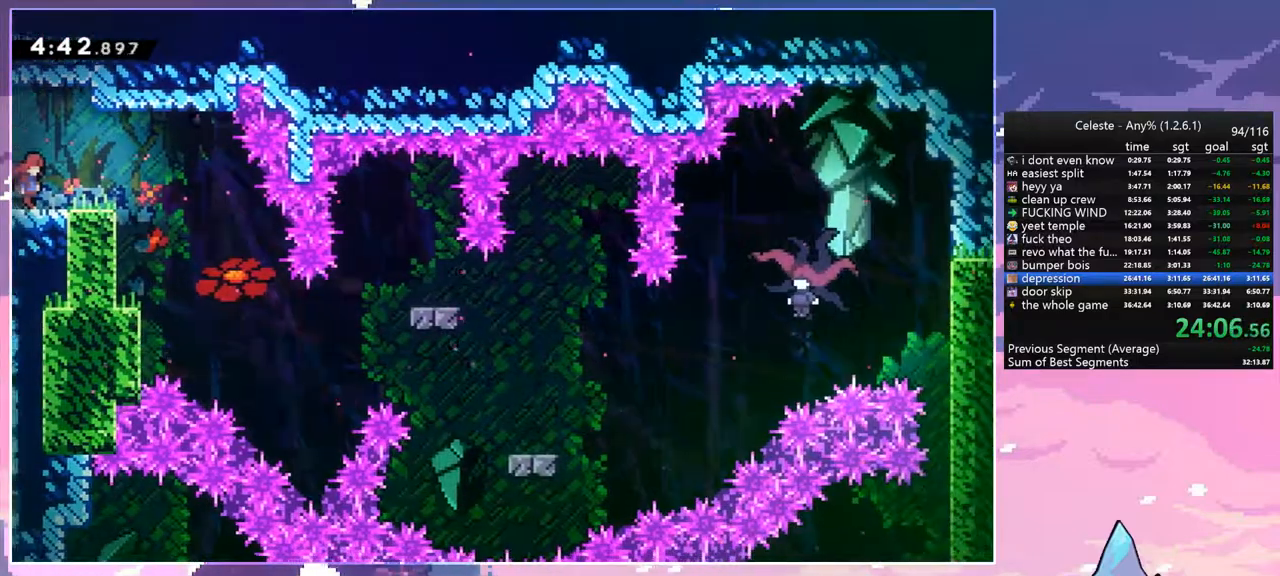
{"keys": ["right"], "events": []}
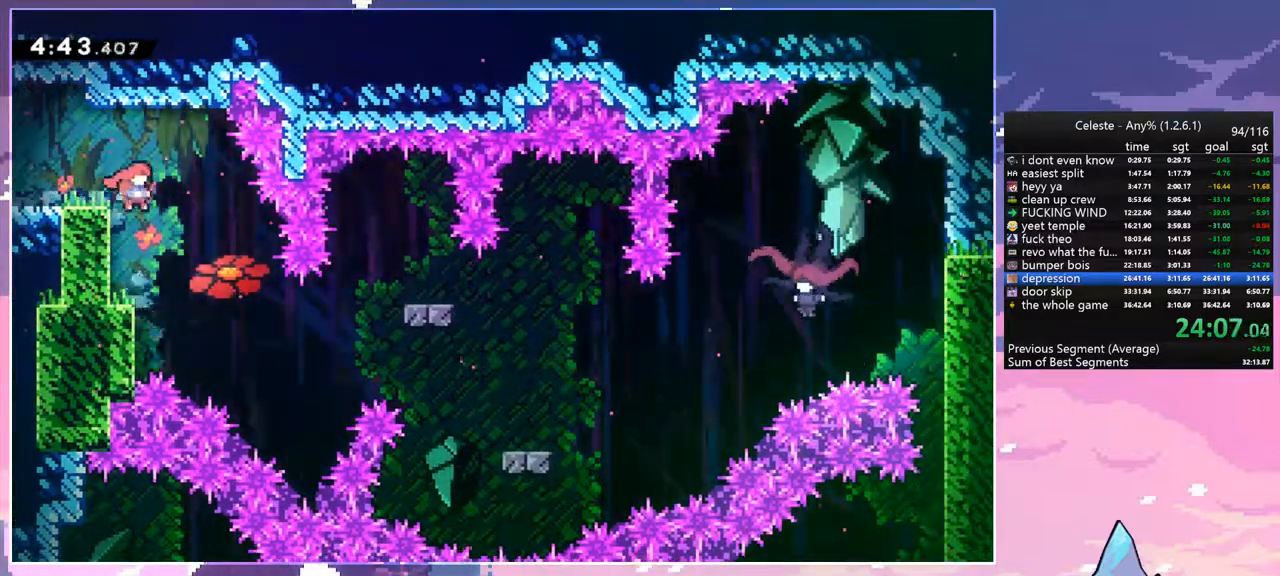
{"keys": ["dash", "down", "right"], "events": [[50, "left", "down"], [100, "dash", "down"], [100, "down", "down"], [100, "right", "up"], [300, "jump", "down"], [300, "left", "up"], [300, "right", "down"], [384, "dash", "up"], [434, "dash", "down"], [484, "jump", "up"]]}
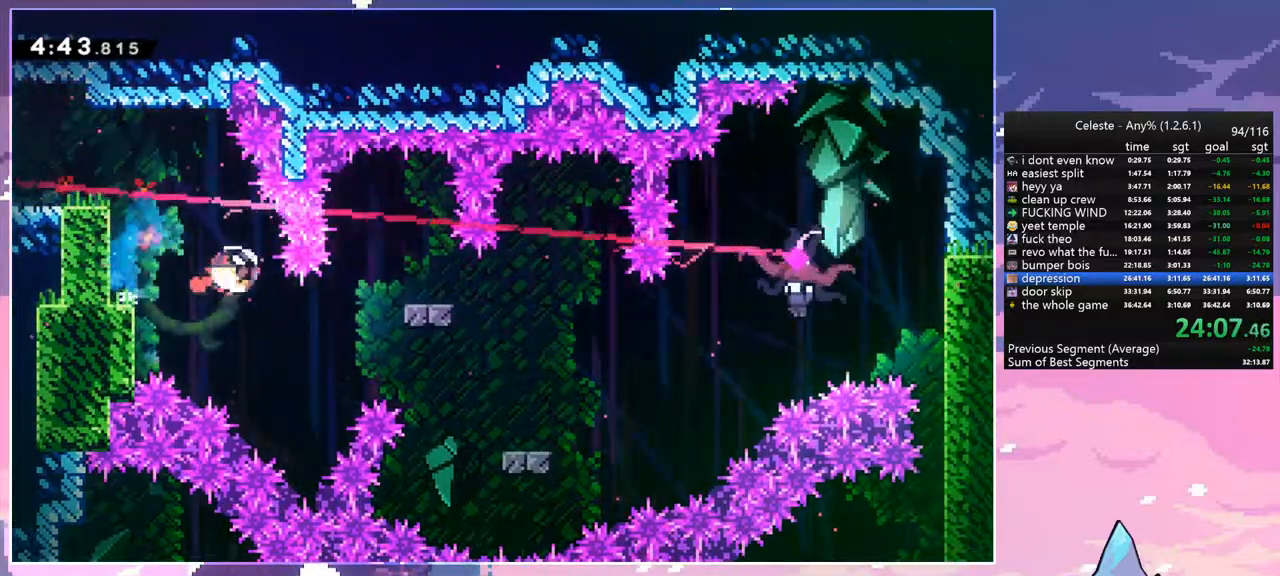
{"keys": ["dash", "right", "up"], "events": [[117, "dash", "up"], [217, "down", "up"], [300, "up", "down"], [350, "jump", "down"], [450, "dash", "down"], [500, "jump", "up"]]}
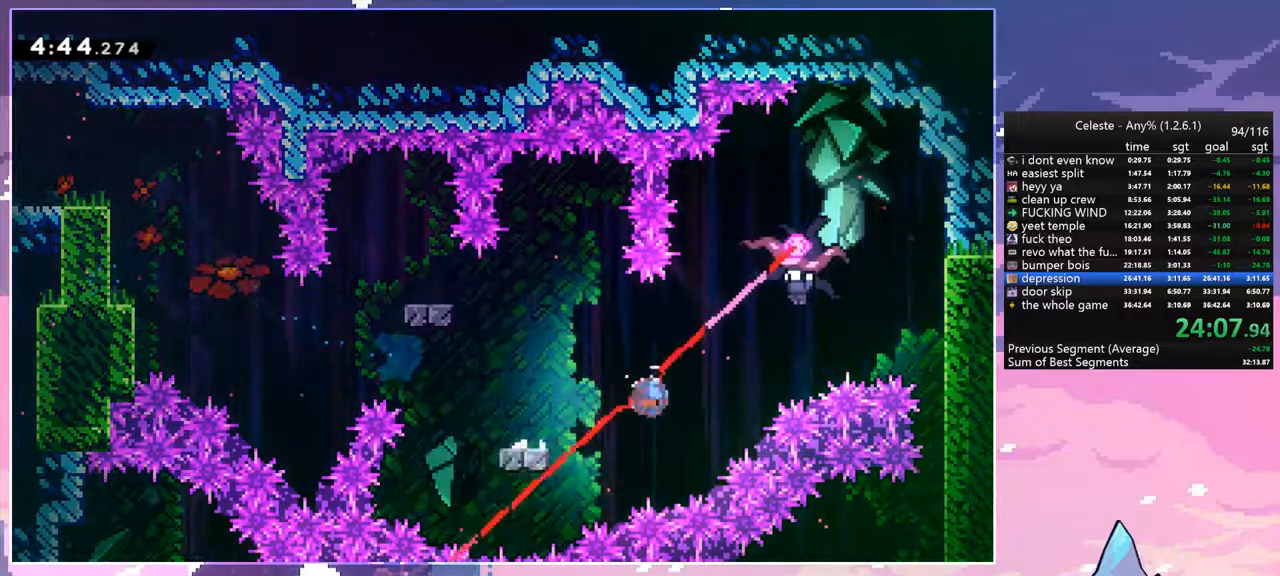
{"keys": ["down", "right"], "events": [[84, "dash", "up"], [184, "up", "up"], [234, "down", "down"]]}
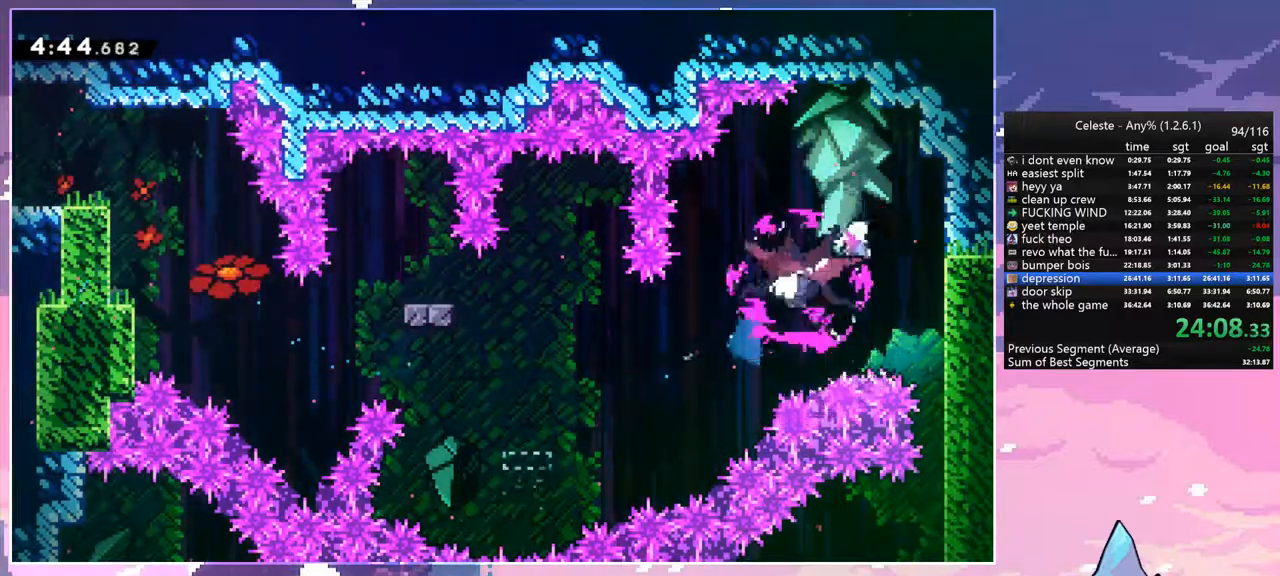
{"keys": ["down"], "events": [[17, "right", "up"]]}
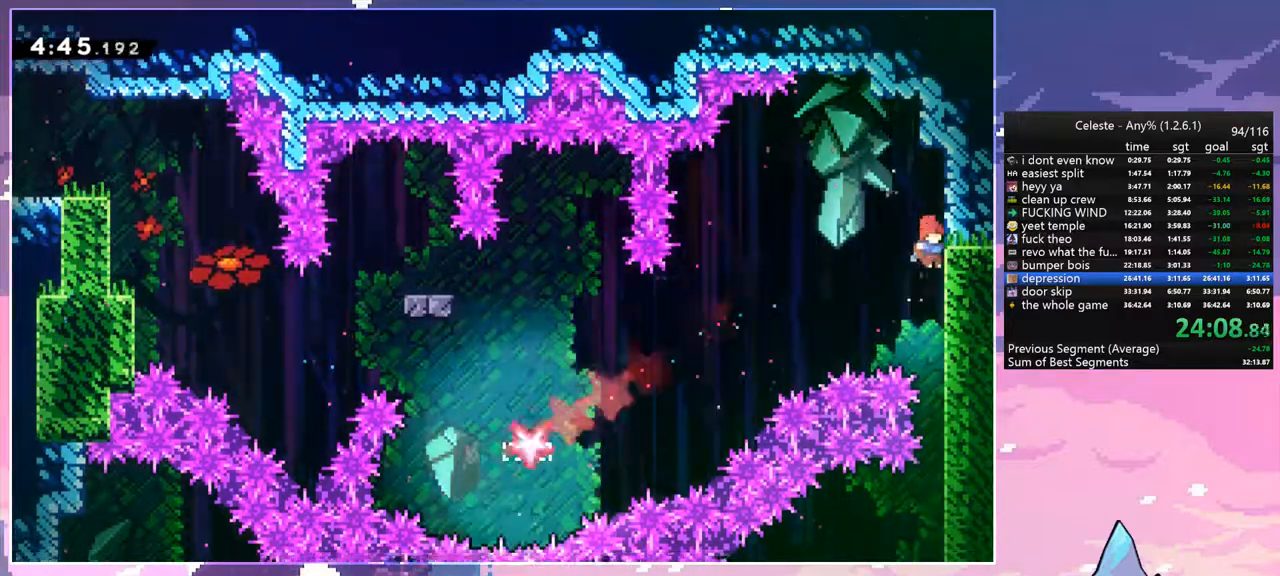
{"keys": ["down"], "events": []}
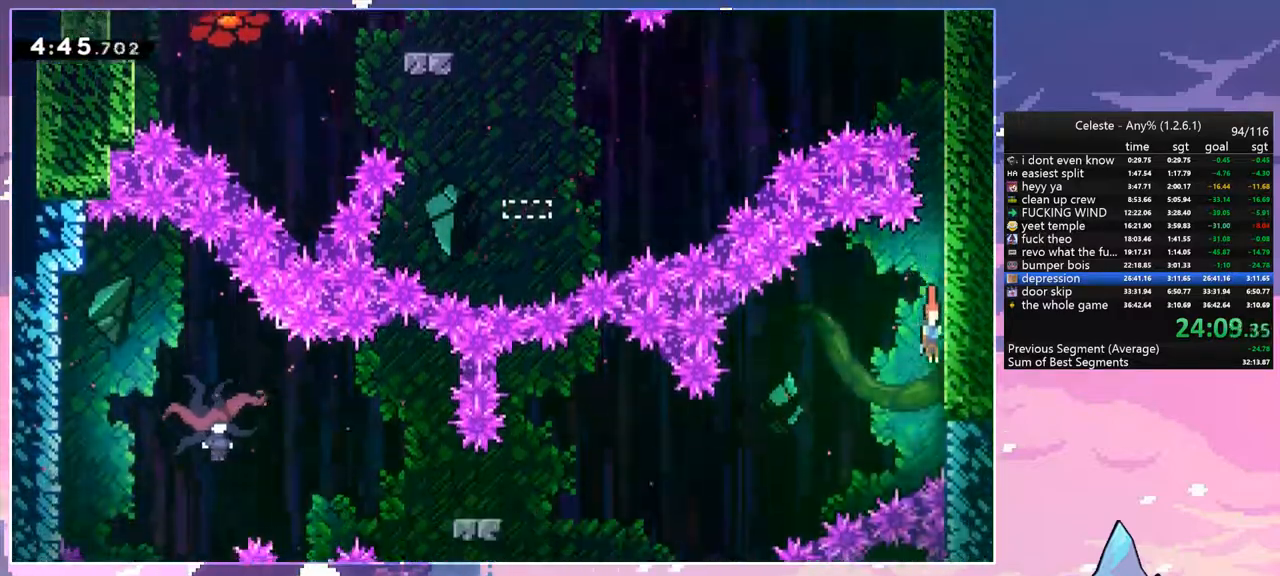
{"keys": [], "events": [[34, "down", "up"], [34, "jump", "down"], [34, "left", "down"], [134, "jump", "up"], [317, "left", "up"]]}
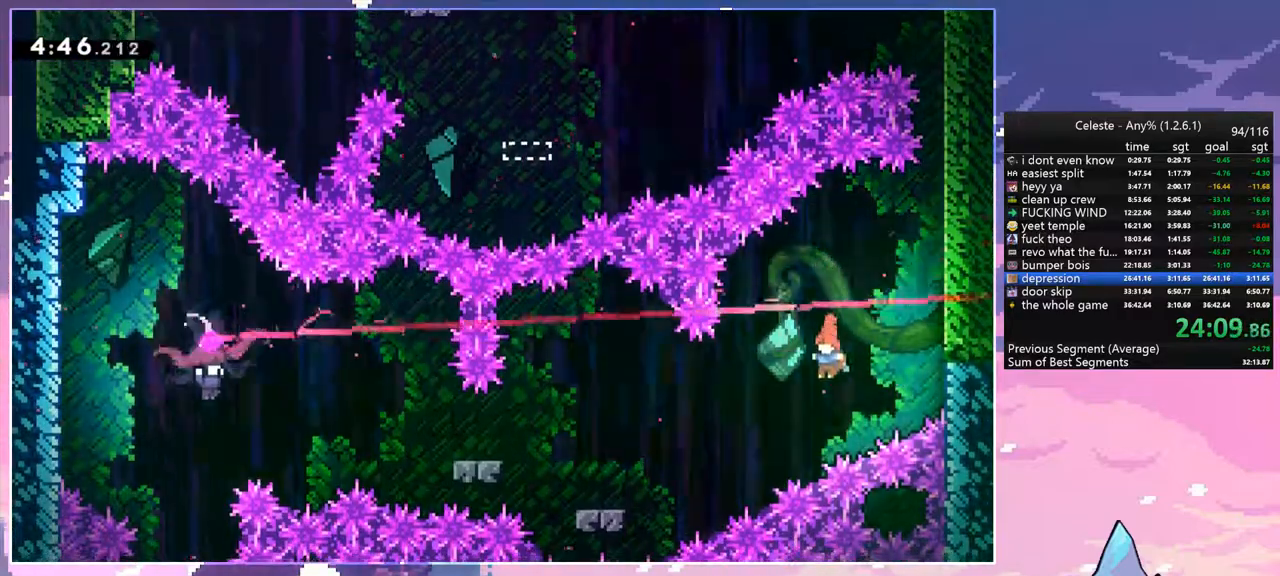
{"keys": [], "events": [[17, "left", "down"], [50, "dash", "down"], [200, "dash", "up"], [484, "left", "up"]]}
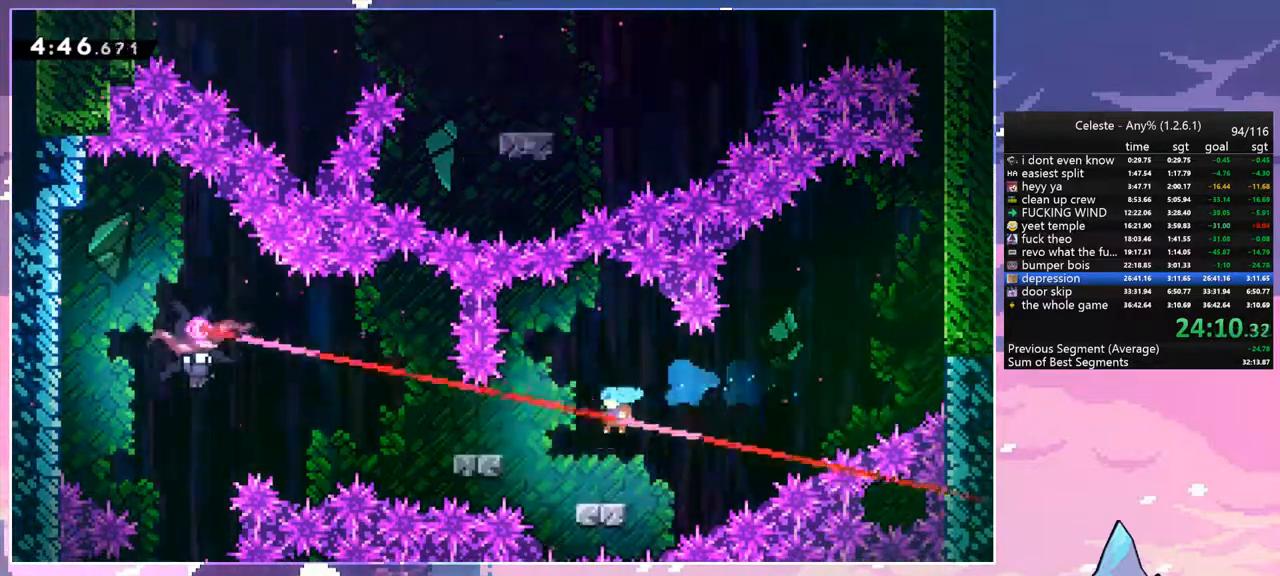
{"keys": [], "events": []}
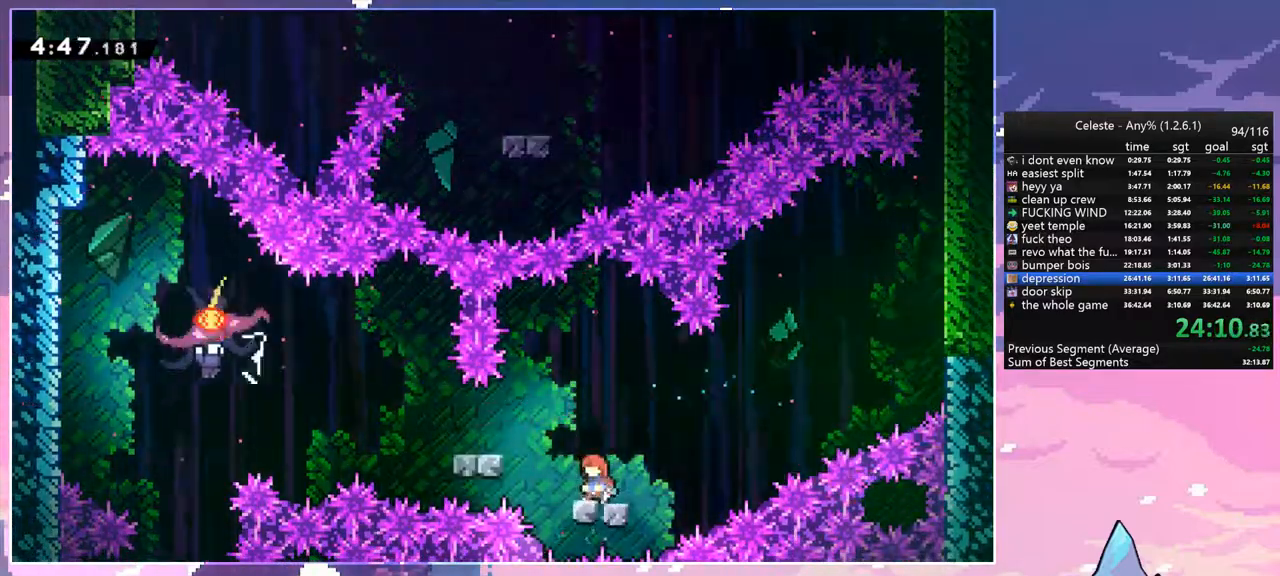
{"keys": ["dash", "jump", "left"], "events": [[50, "left", "down"], [84, "jump", "down"], [234, "dash", "down"], [234, "jump", "up"], [417, "jump", "down"]]}
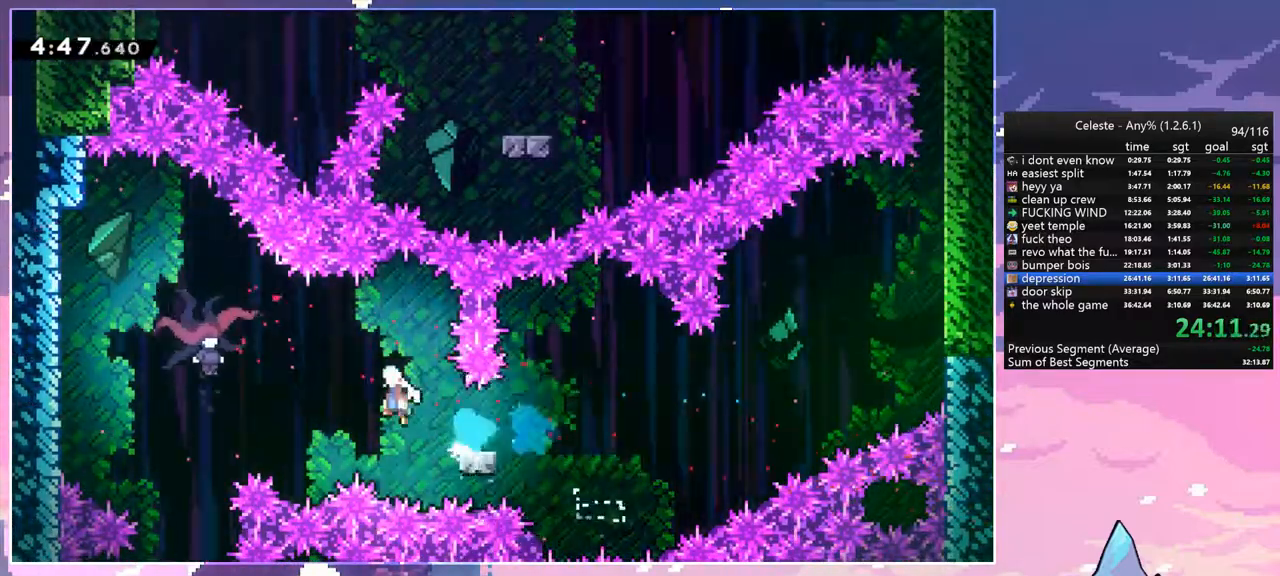
{"keys": ["jump", "left"], "events": [[17, "dash", "up"]]}
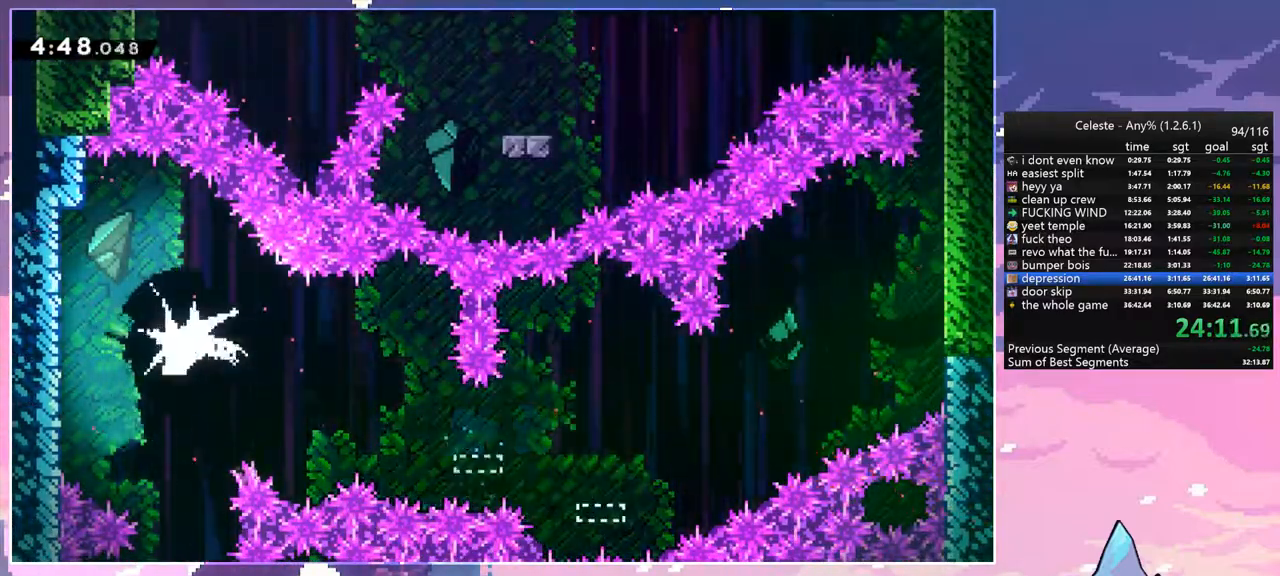
{"keys": ["jump", "right"], "events": [[217, "jump", "up"], [300, "jump", "down"], [300, "left", "up"], [300, "right", "down"]]}
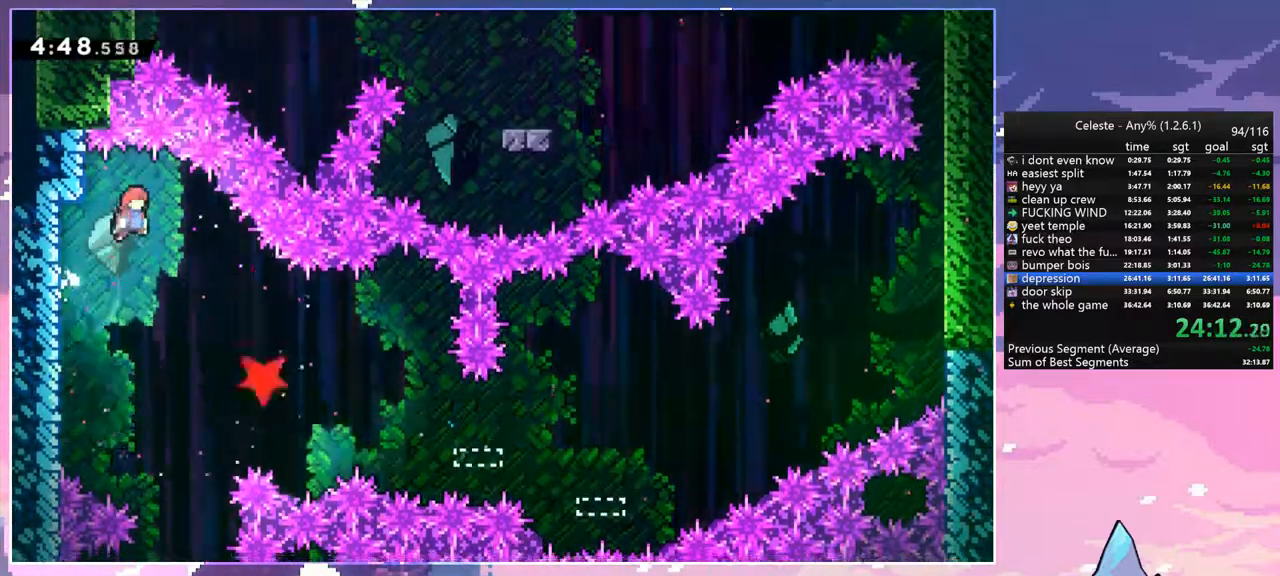
{"keys": ["down"], "events": [[50, "down", "down"], [84, "right", "up"], [234, "jump", "up"]]}
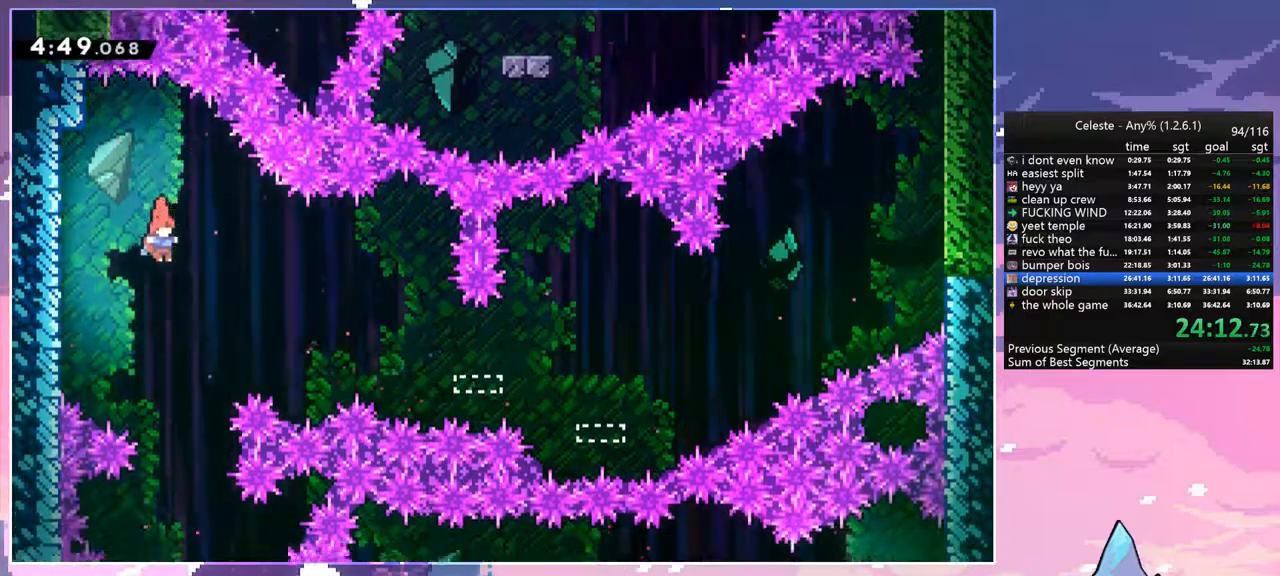
{"keys": ["down", "left"], "events": [[484, "left", "down"]]}
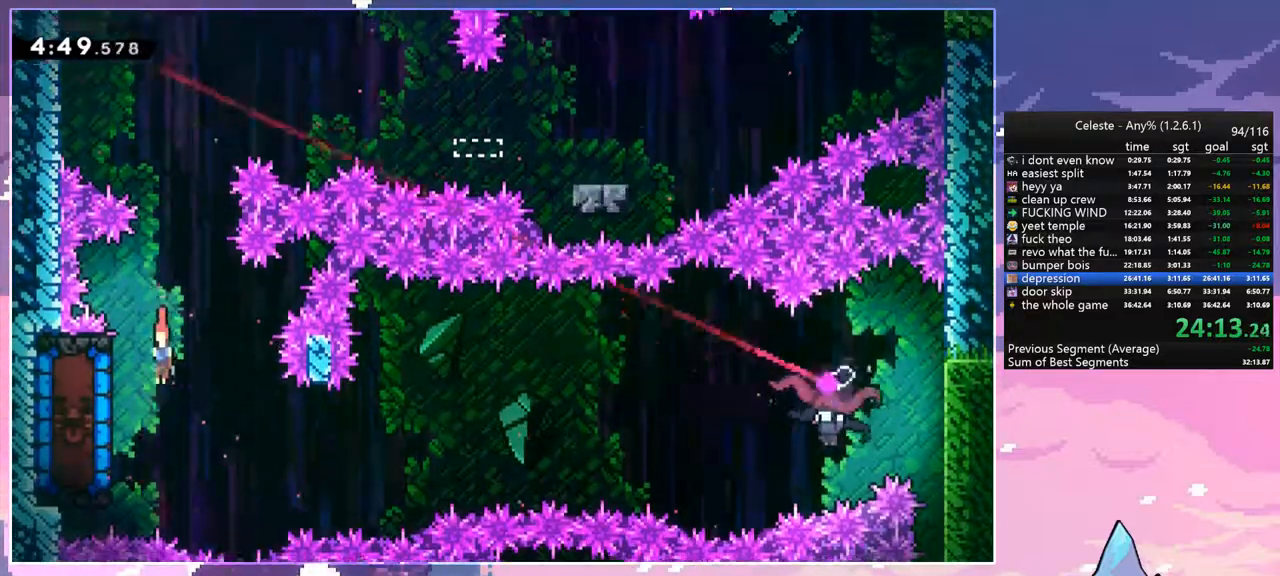
{"keys": ["down", "left"], "events": [[117, "dash", "down"], [217, "dash", "up"]]}